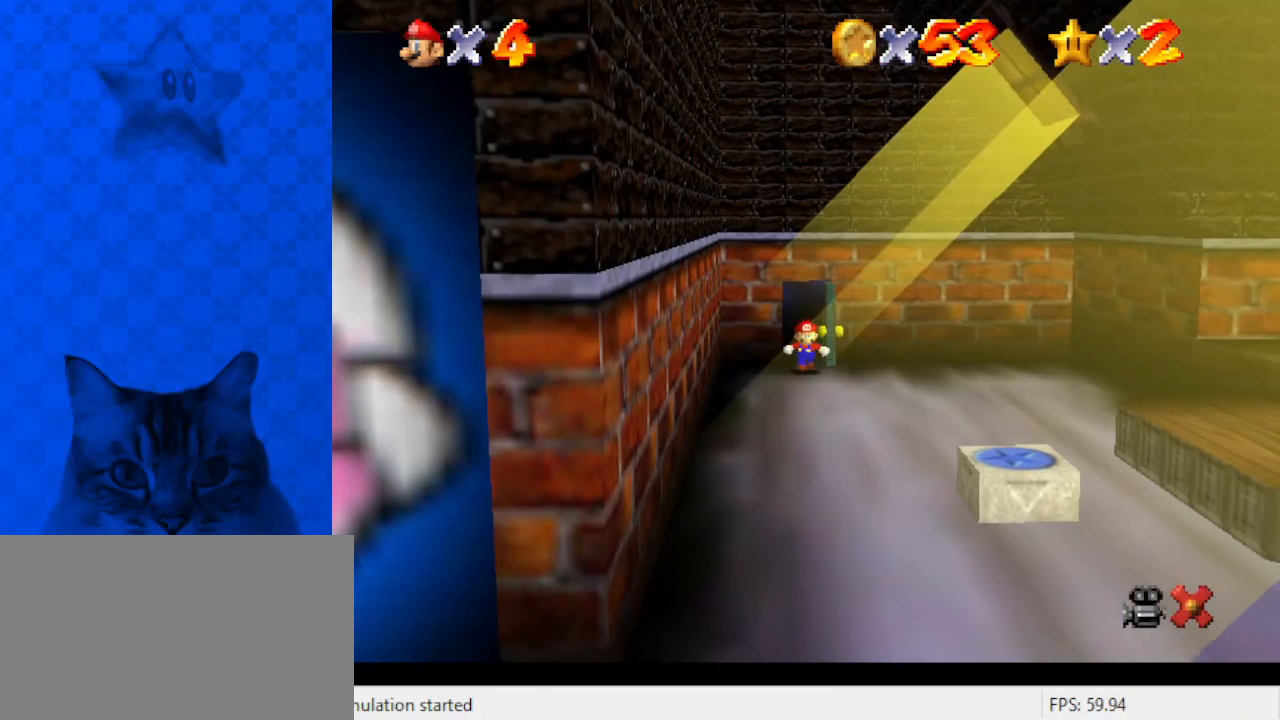
Gameplay with keyboard; each line is a JSON object with the keys held at the frame after it. "events" lists presses ("down") and releases ("up") of "a", "c", "ctrl", "d", "down", "left", "return", "right", "s", "shift", "up", "w", "x" and "y" between this image and that frame as [ms after this image, input, new state], when the widget could be followed in between. No other keys are recorded. Mouse input is not recorded.
{"keys": ["down", "shift"], "events": []}
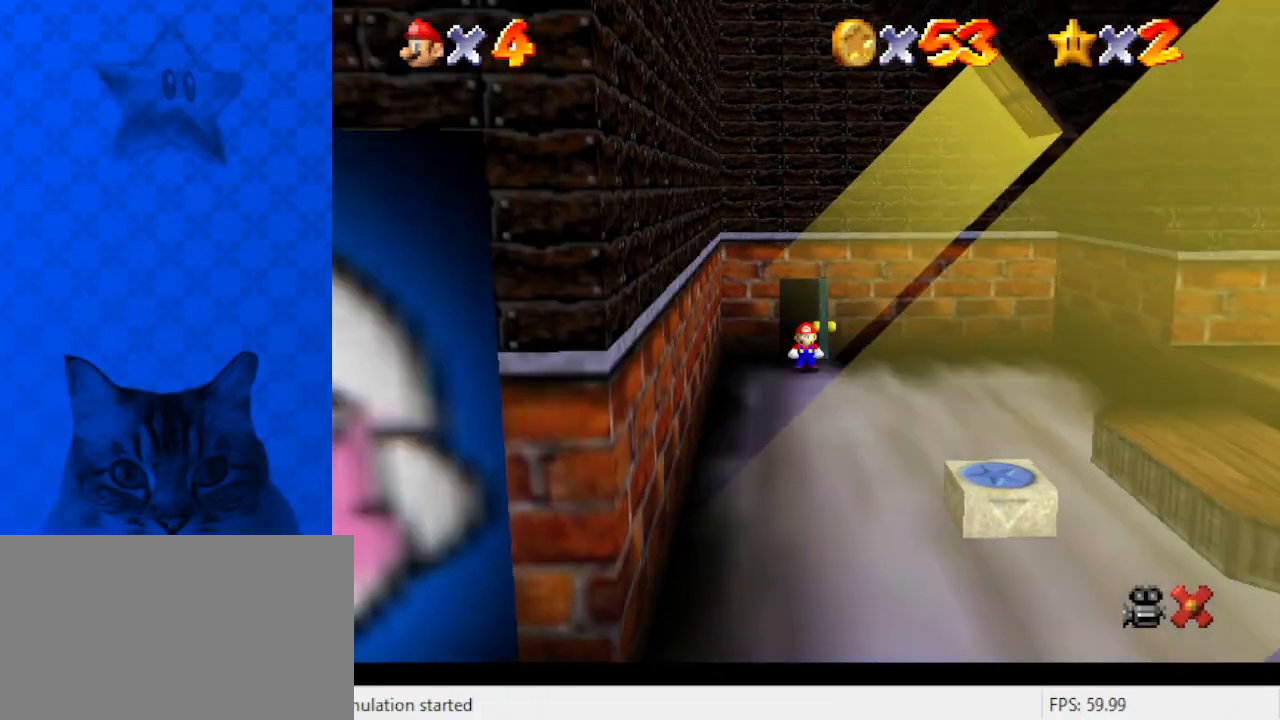
{"keys": ["down", "right"], "events": [[200, "right", "down"], [233, "ctrl", "down"], [467, "ctrl", "up"], [467, "shift", "up"]]}
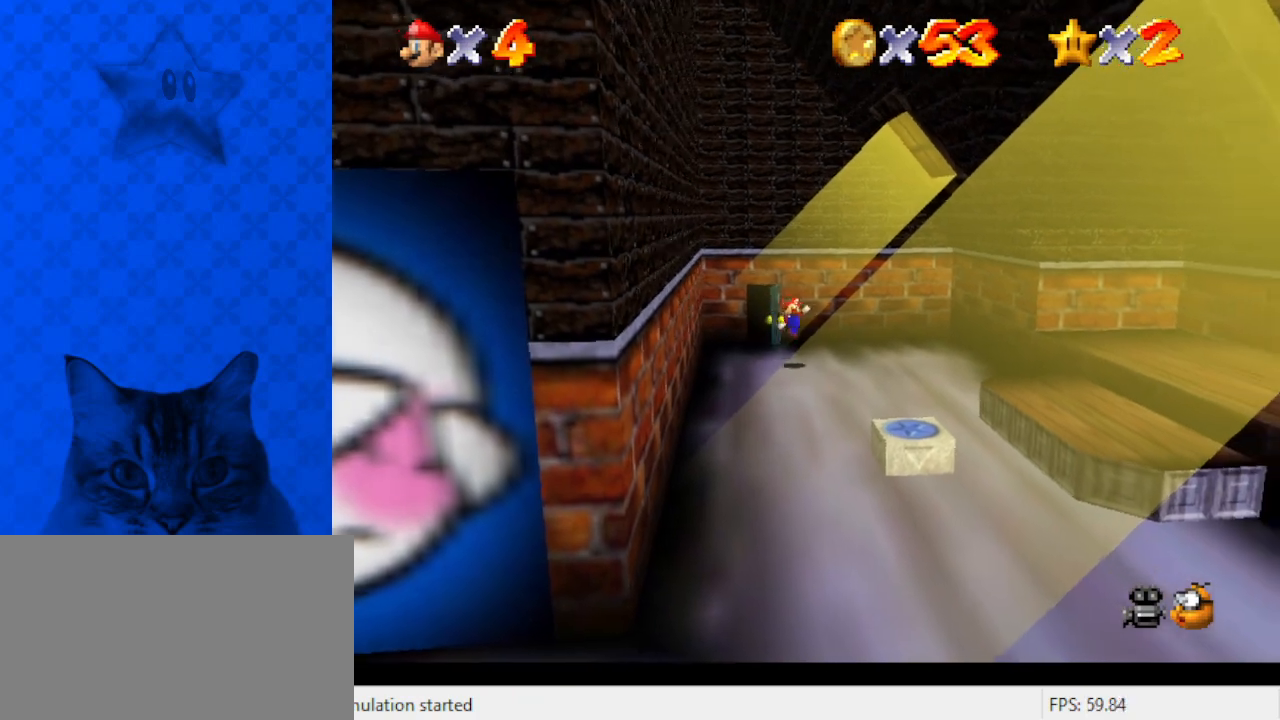
{"keys": ["down"], "events": [[300, "right", "up"]]}
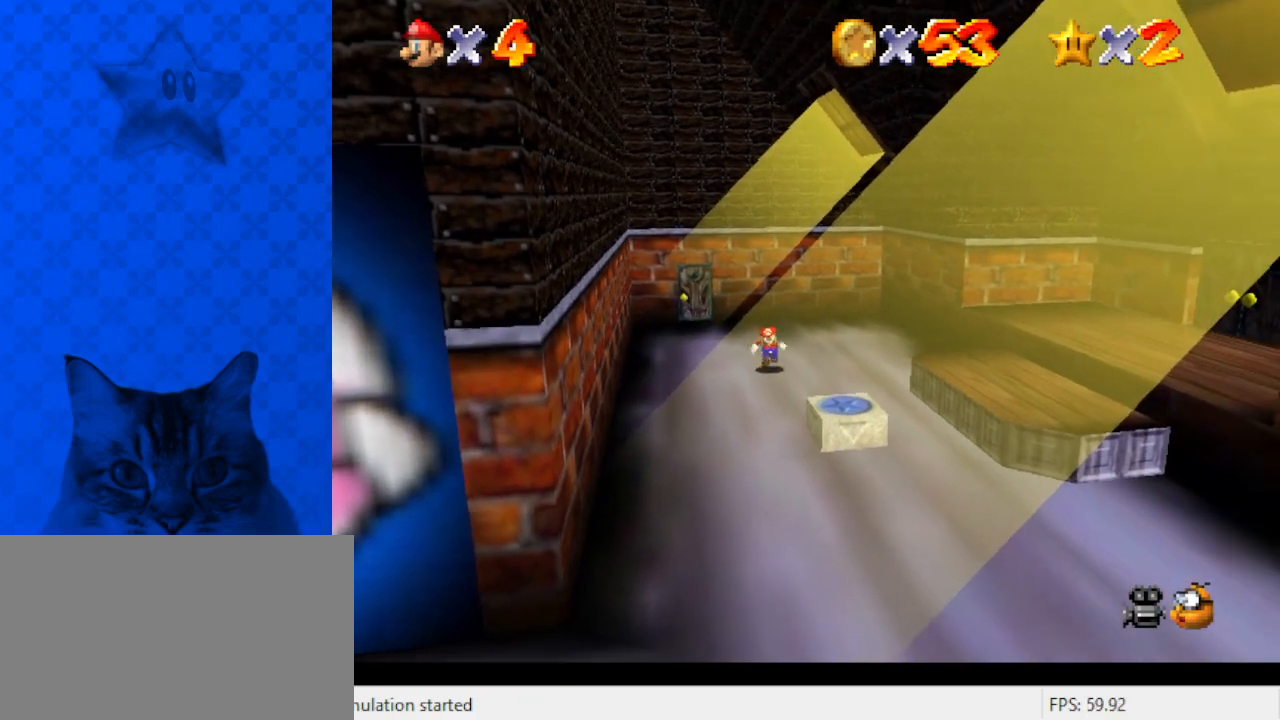
{"keys": ["down"], "events": [[233, "right", "down"], [333, "shift", "down"], [467, "right", "up"], [467, "shift", "up"]]}
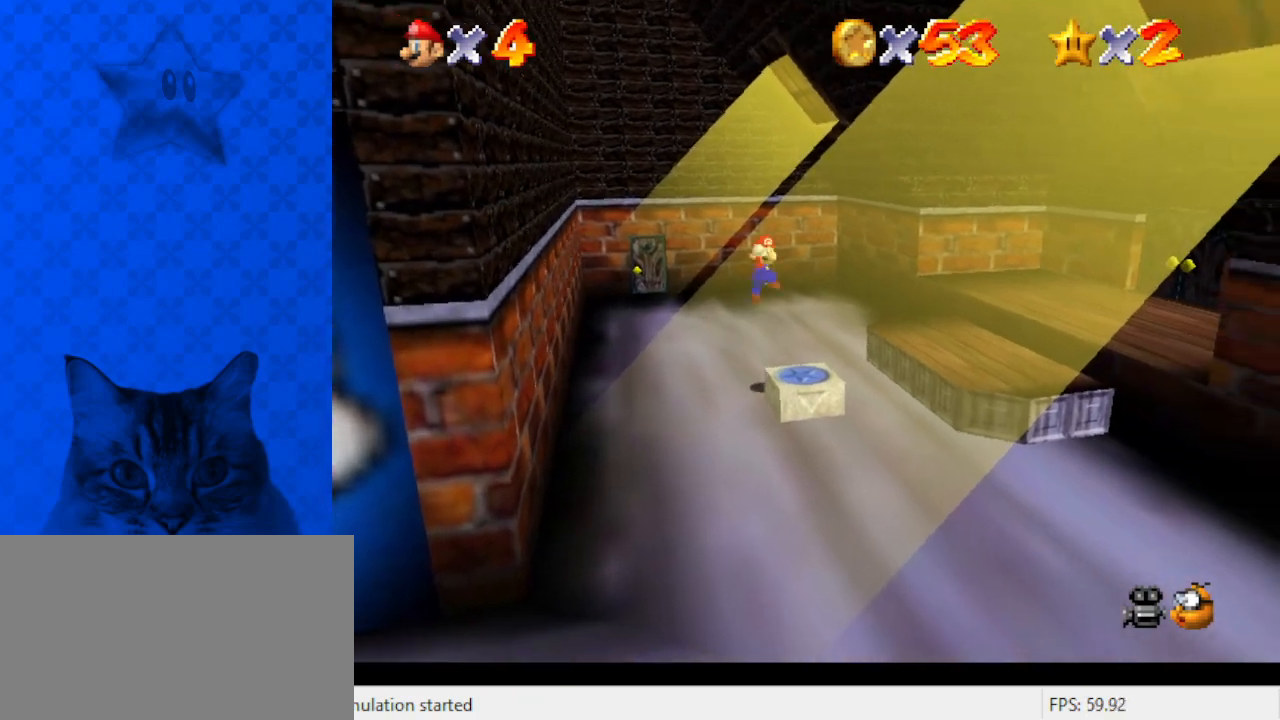
{"keys": ["right", "up"], "events": [[67, "right", "down"], [200, "down", "up"], [200, "y", "down"], [233, "shift", "down"], [333, "up", "down"], [433, "shift", "up"], [433, "y", "up"]]}
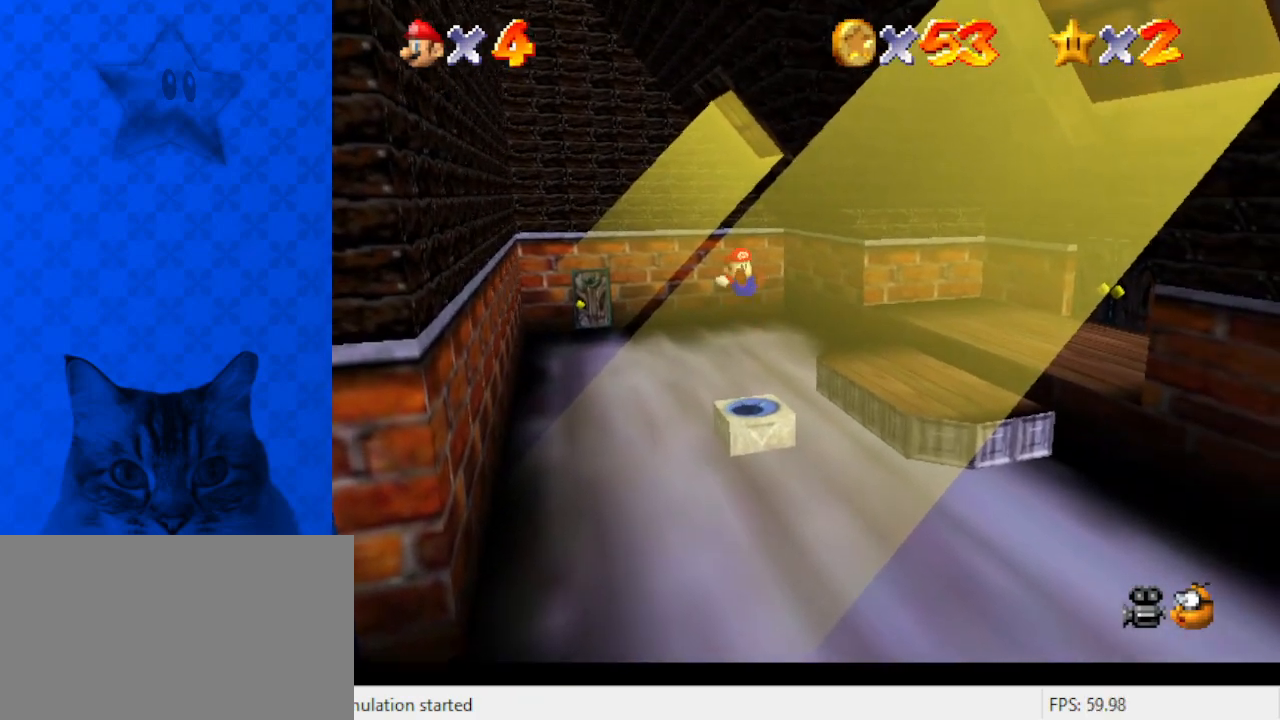
{"keys": ["down", "right"], "events": [[100, "up", "up"], [500, "down", "down"]]}
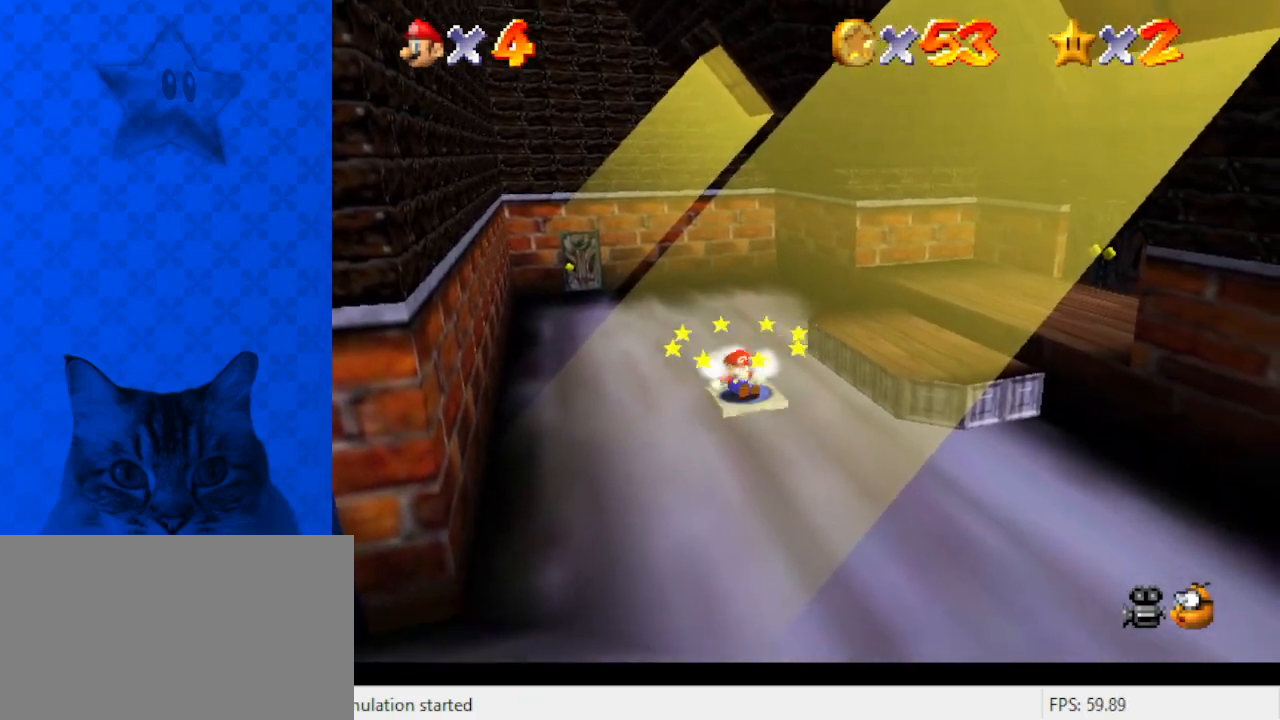
{"keys": ["ctrl", "down", "right", "shift"], "events": [[267, "shift", "down"], [467, "ctrl", "down"]]}
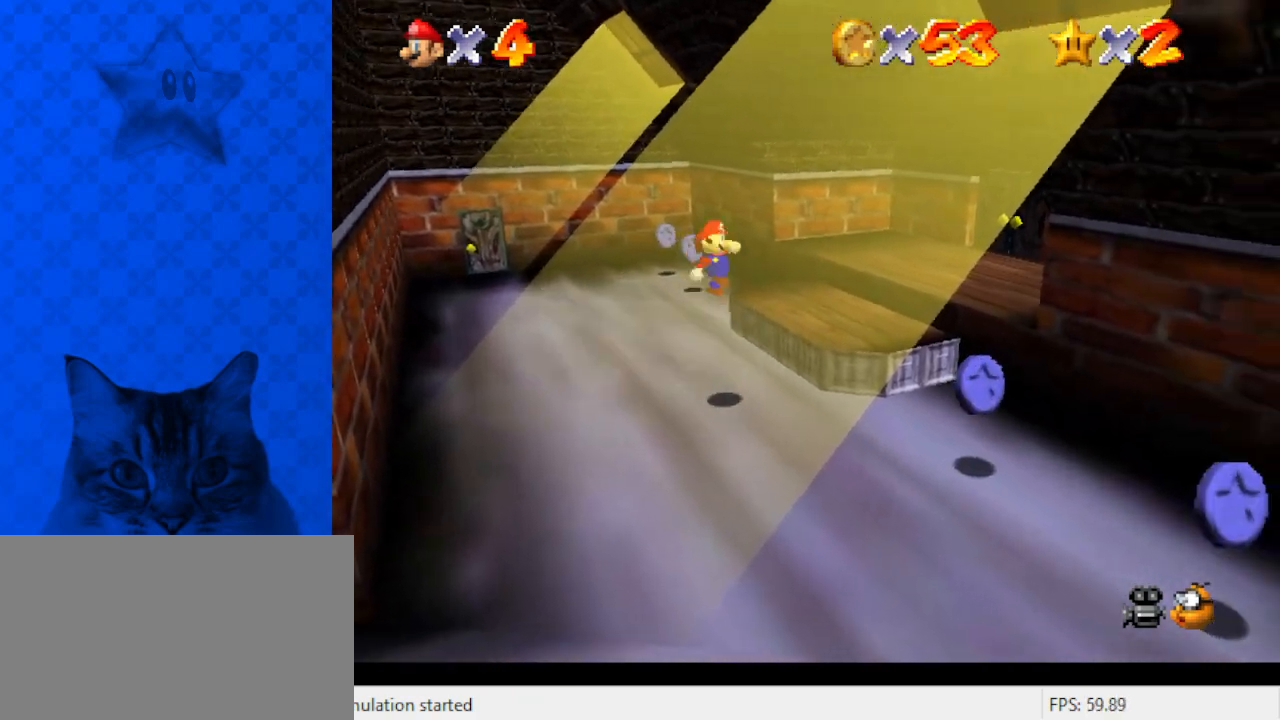
{"keys": ["right", "up"], "events": [[33, "shift", "up"], [133, "ctrl", "up"], [133, "down", "up"], [467, "up", "down"]]}
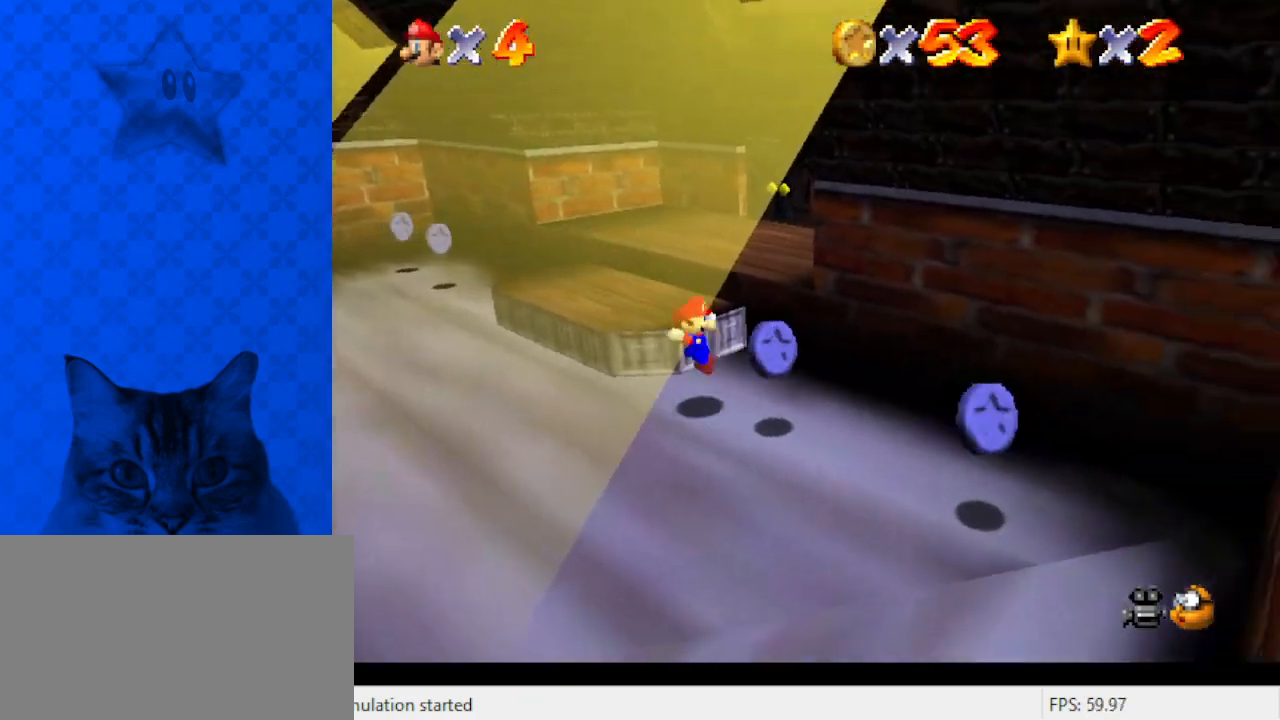
{"keys": ["down", "right"], "events": [[67, "up", "up"], [433, "down", "down"]]}
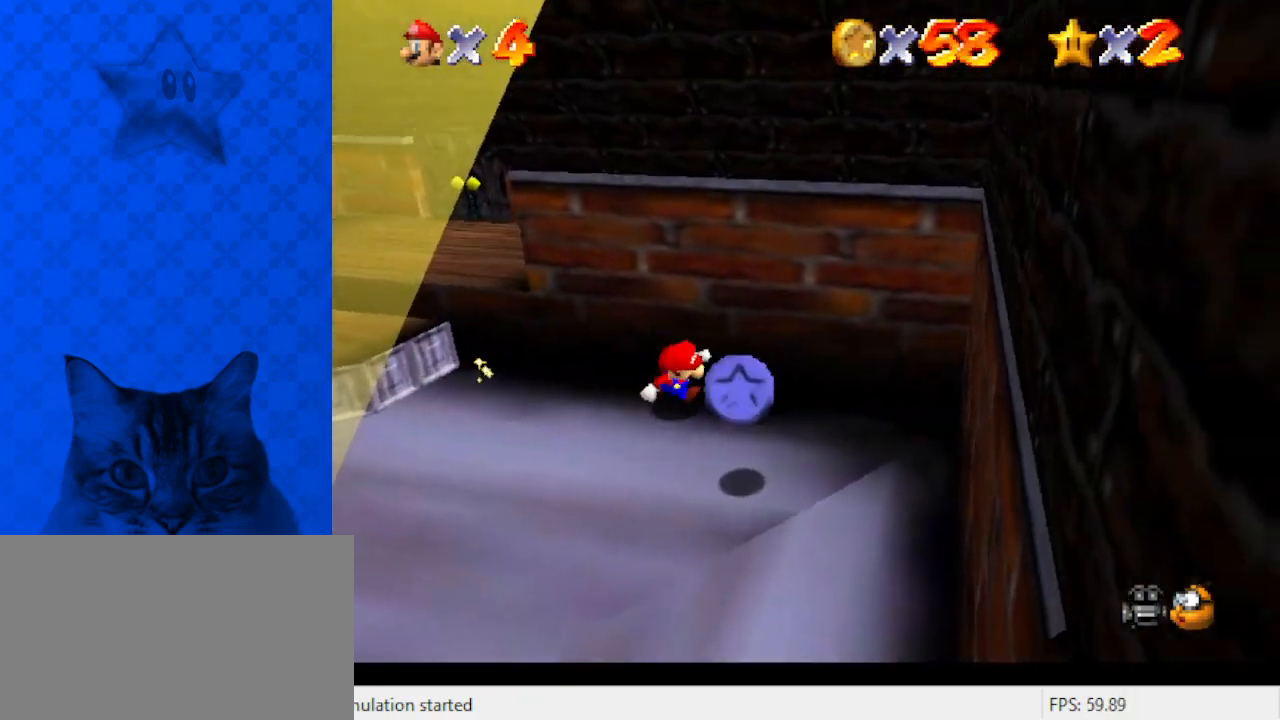
{"keys": ["left", "up"], "events": [[67, "right", "up"], [167, "left", "down"], [267, "down", "up"], [367, "up", "down"]]}
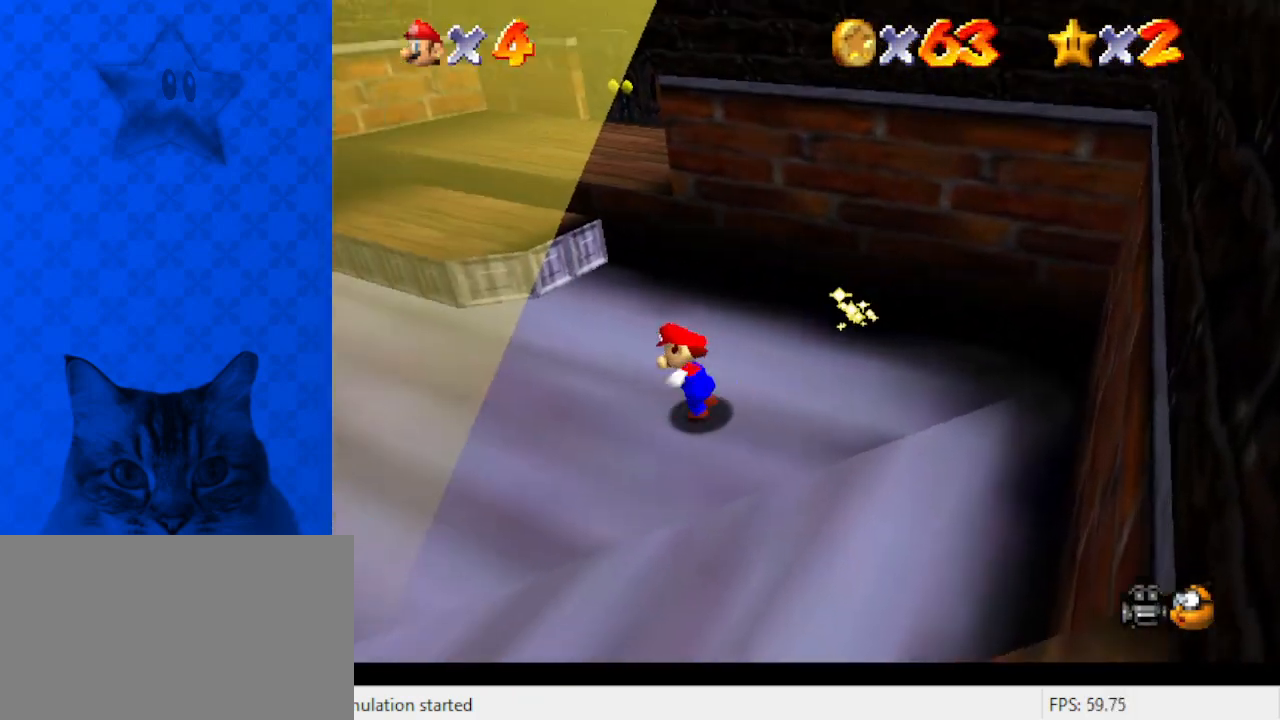
{"keys": ["ctrl", "left", "up"], "events": [[167, "shift", "down"], [233, "shift", "up"], [367, "left", "up"], [467, "left", "down"], [500, "ctrl", "down"]]}
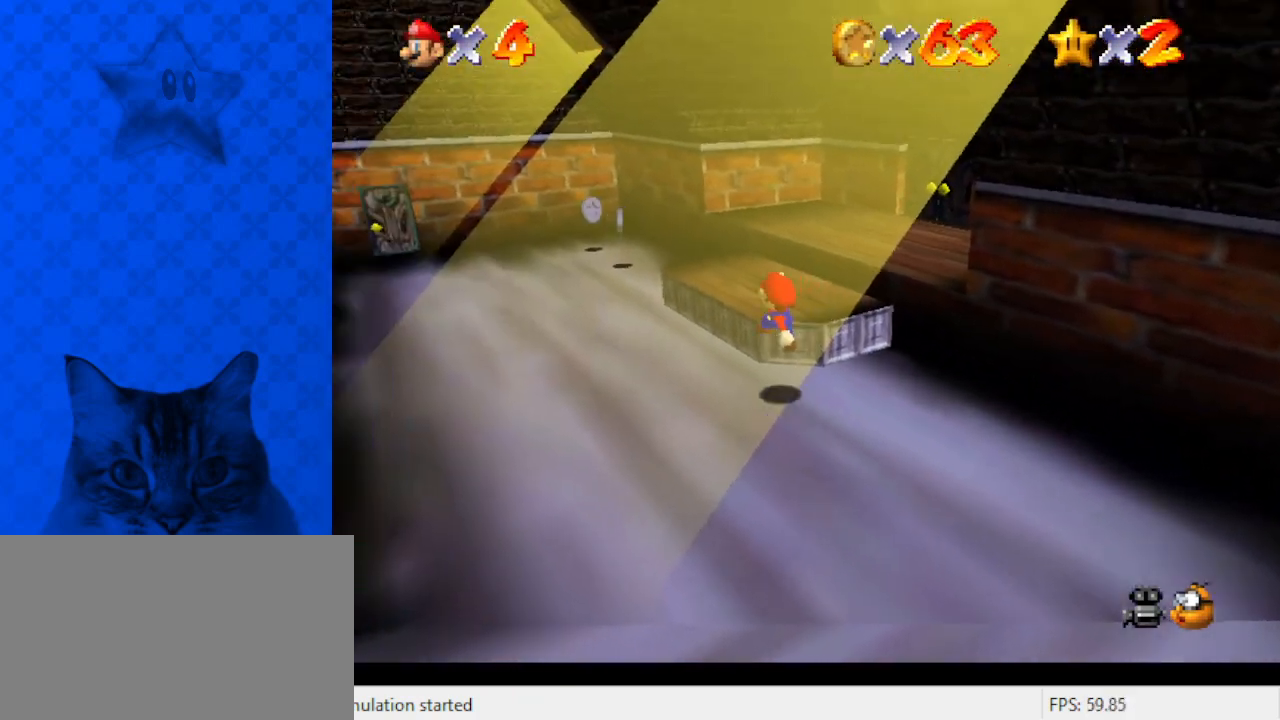
{"keys": ["up"], "events": [[167, "ctrl", "up"], [200, "ctrl", "down"], [200, "shift", "down"], [400, "left", "up"], [433, "ctrl", "up"], [433, "shift", "up"]]}
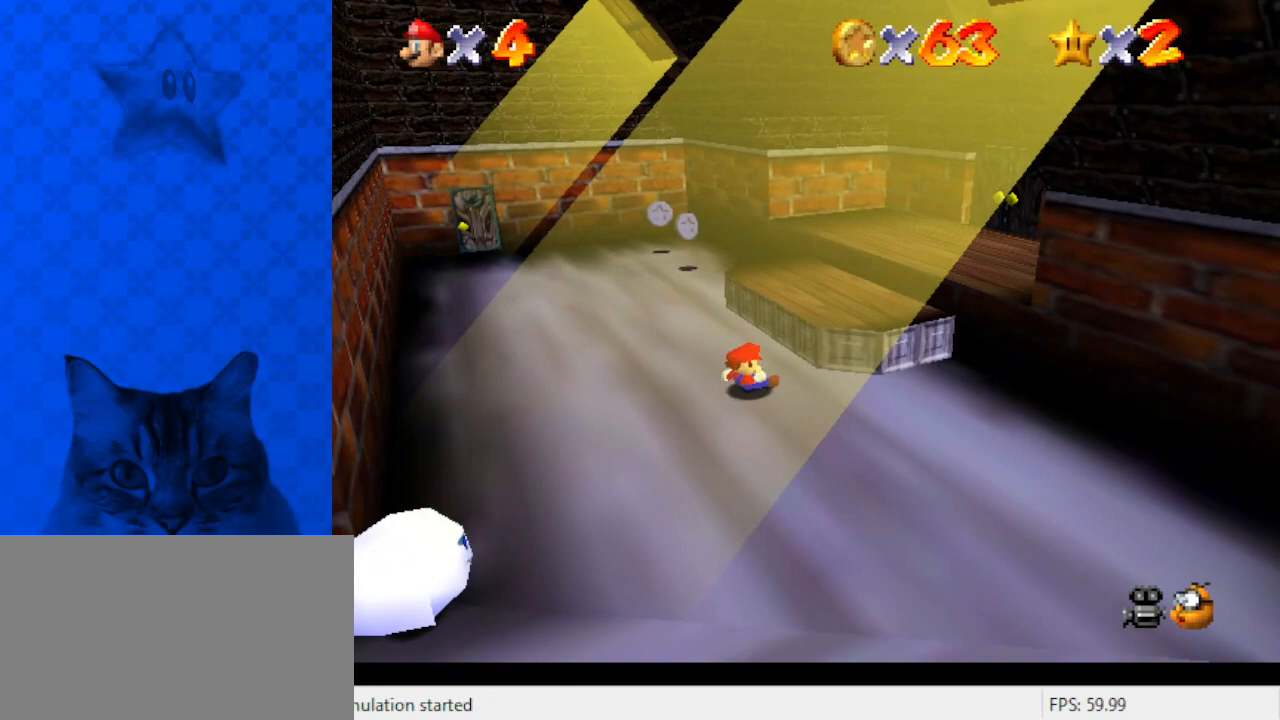
{"keys": ["up"], "events": [[67, "left", "down"], [133, "left", "up"]]}
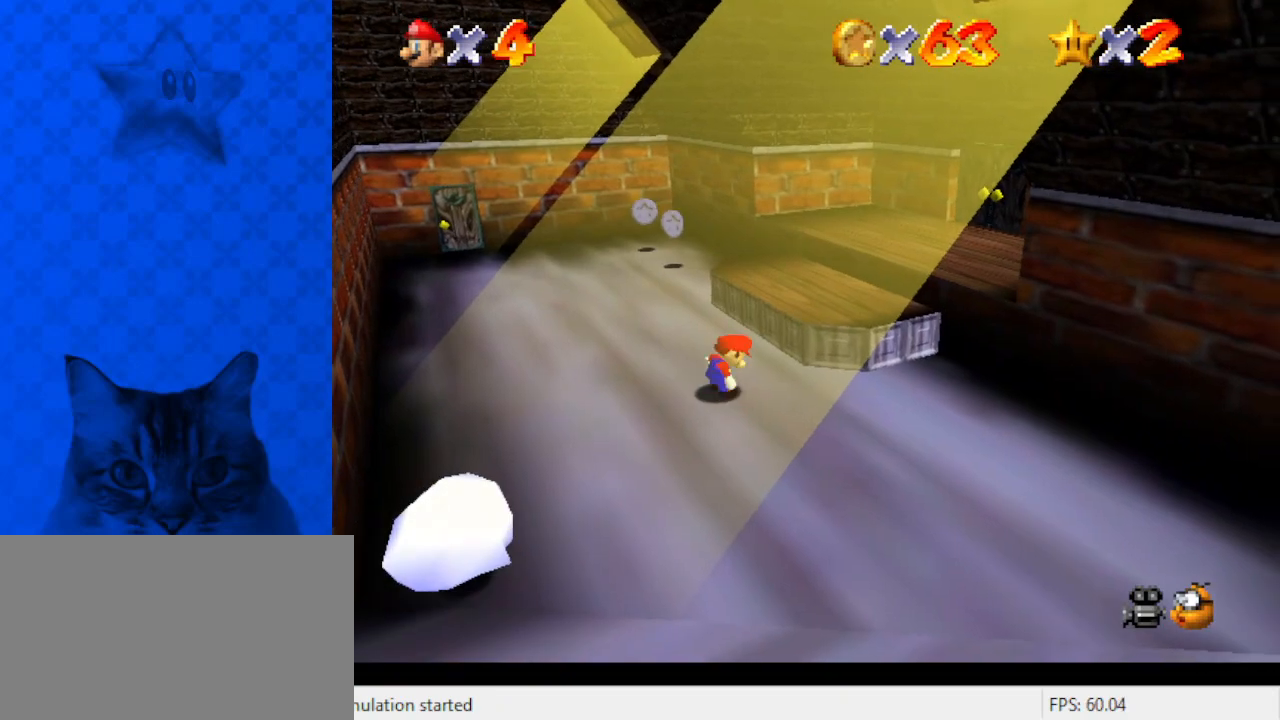
{"keys": ["up"], "events": [[267, "left", "down"], [500, "left", "up"]]}
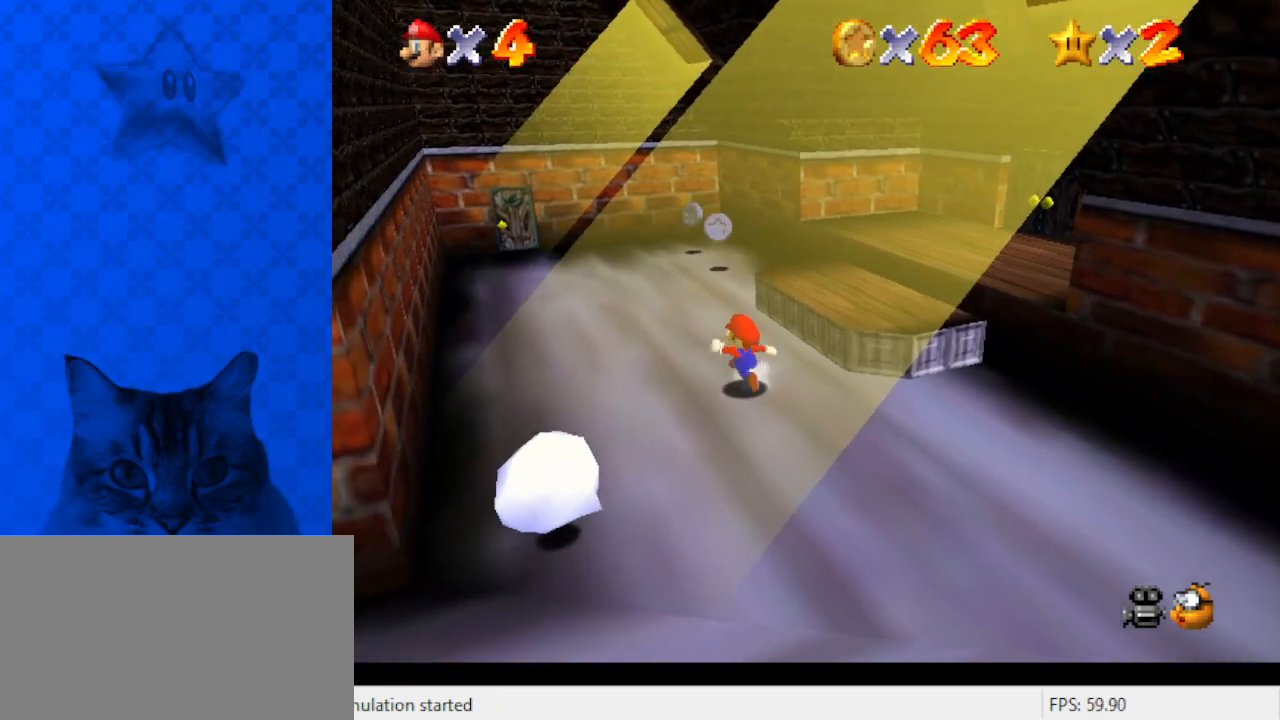
{"keys": ["ctrl", "up"], "events": [[133, "shift", "down"], [267, "shift", "up"], [367, "ctrl", "down"]]}
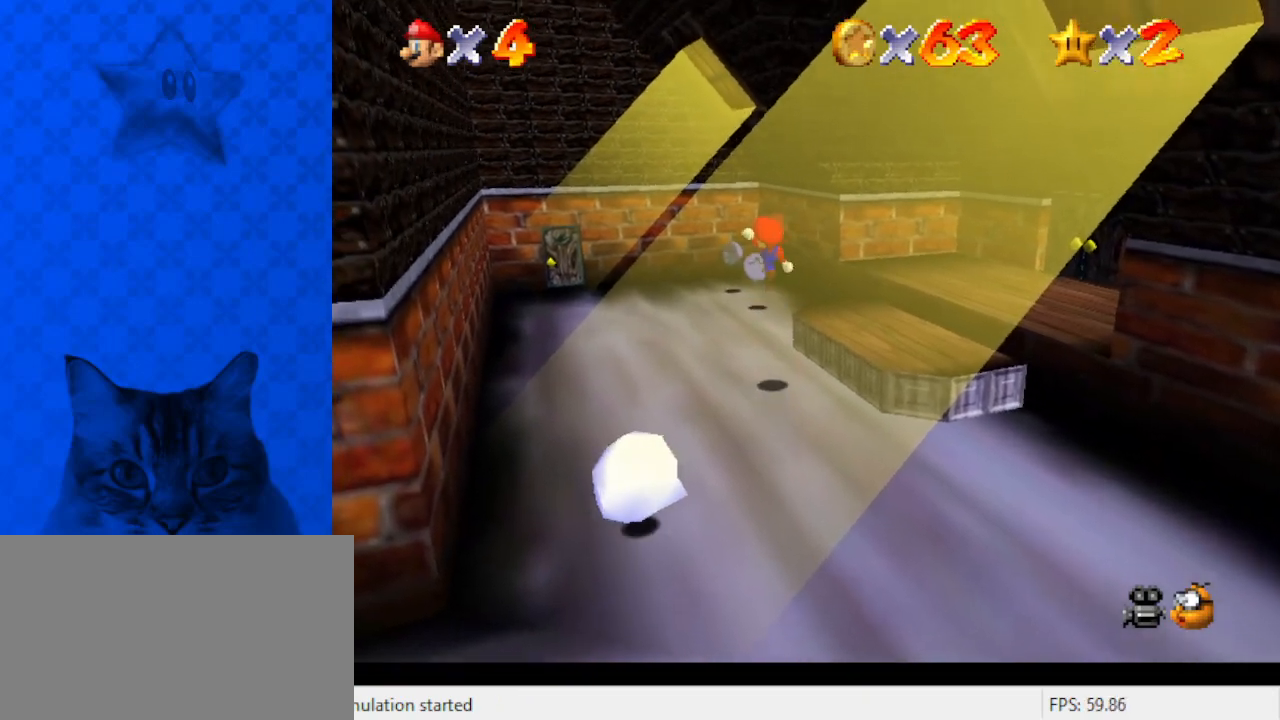
{"keys": ["up"], "events": [[67, "ctrl", "up"]]}
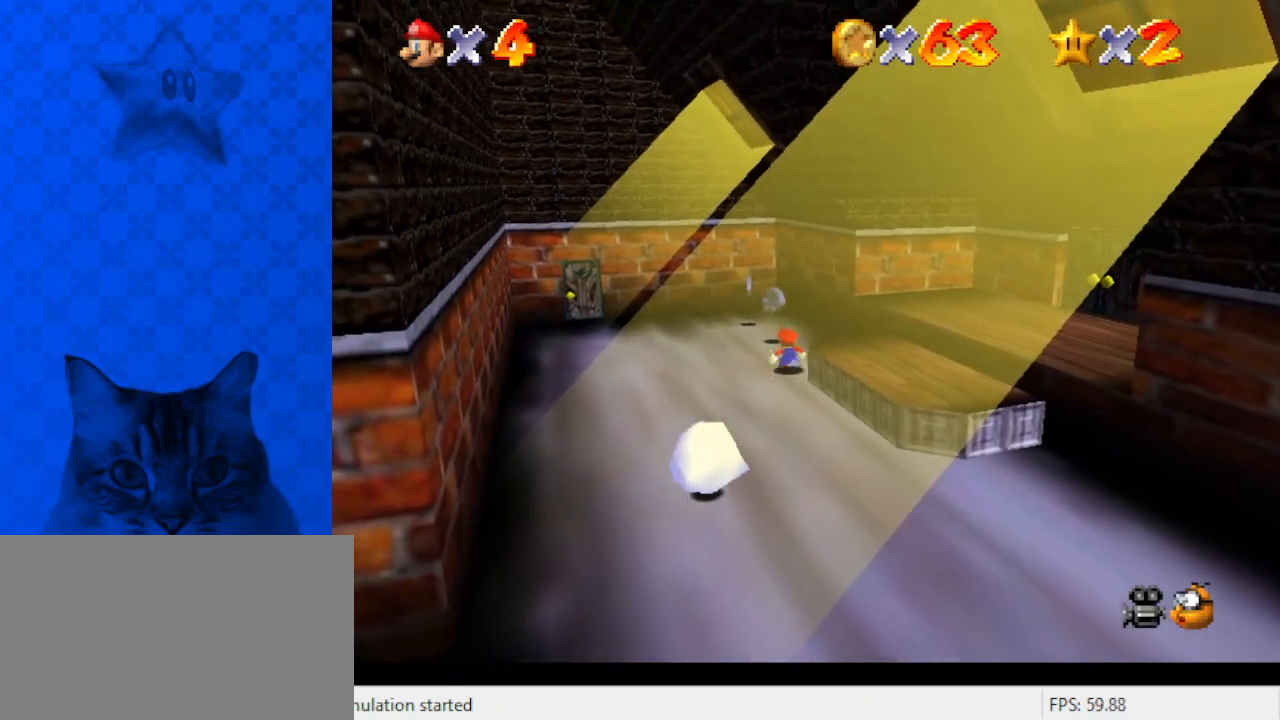
{"keys": ["up"], "events": [[200, "left", "down"], [400, "left", "up"]]}
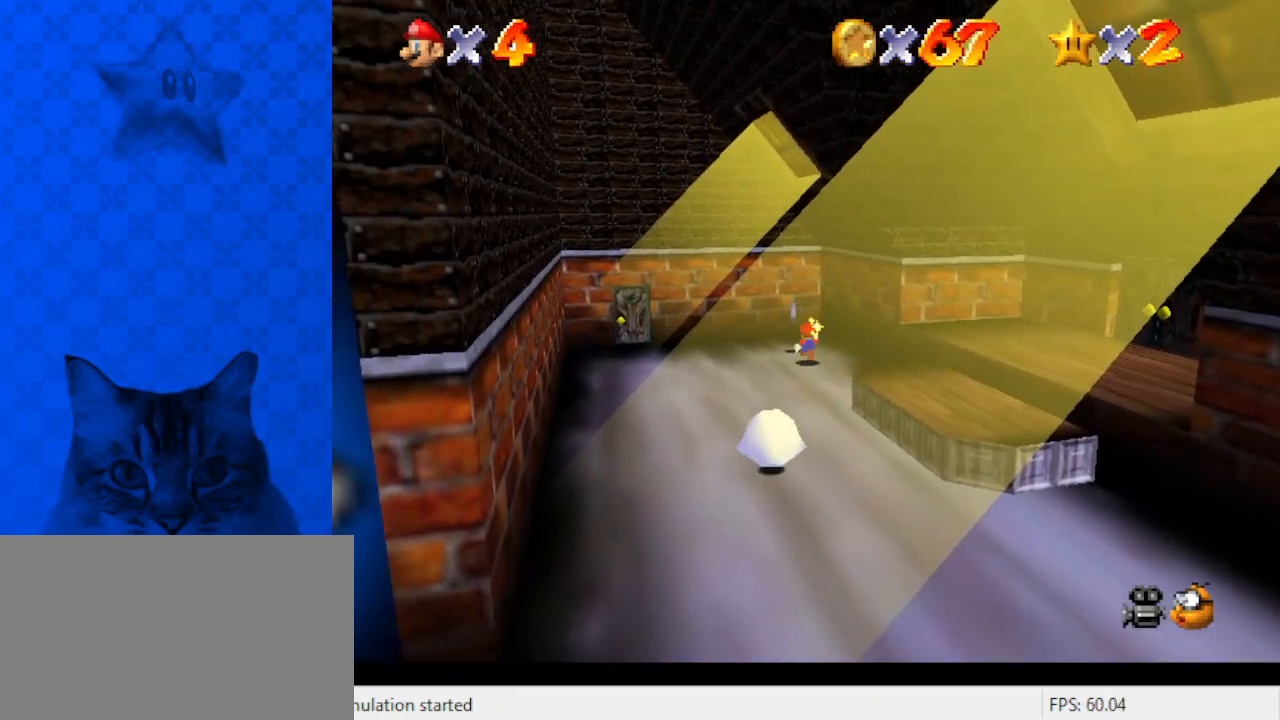
{"keys": ["left"], "events": [[167, "left", "down"], [267, "y", "down"], [367, "shift", "down"], [467, "shift", "up"], [467, "up", "up"], [467, "y", "up"]]}
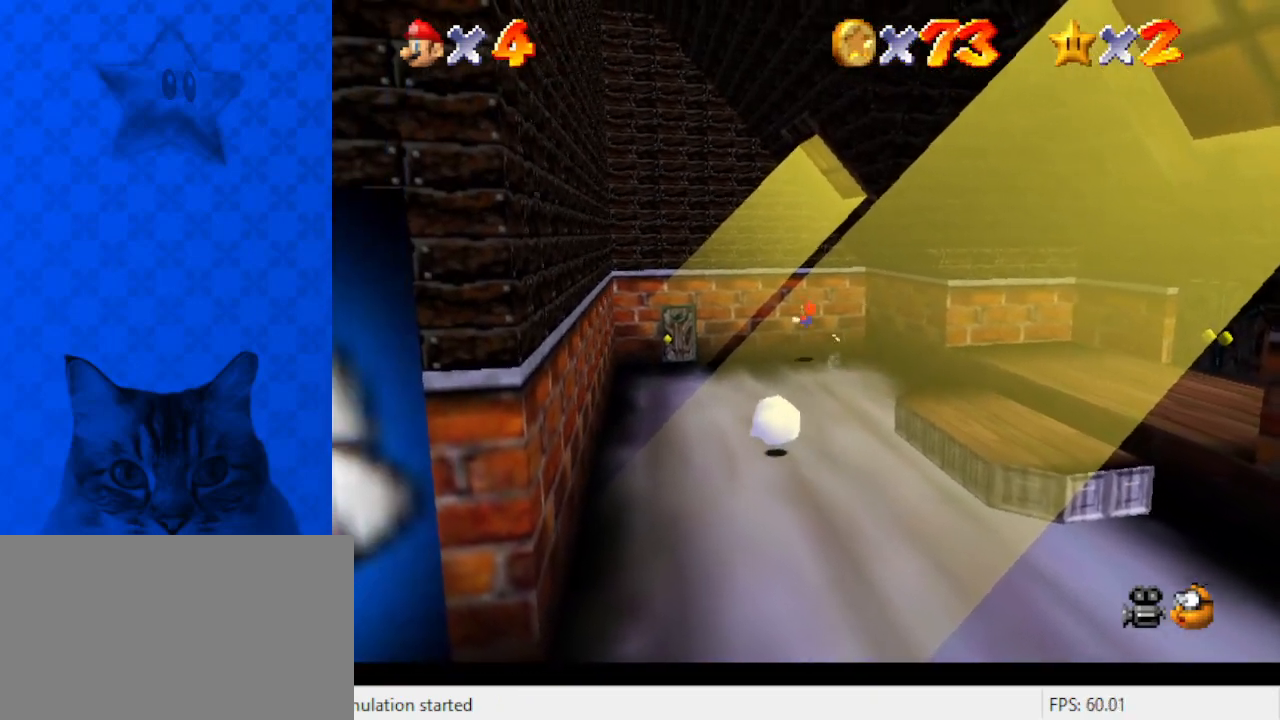
{"keys": ["down"], "events": [[33, "down", "down"], [33, "shift", "down"], [100, "left", "up"], [133, "shift", "up"], [200, "shift", "down"], [233, "right", "down"], [267, "shift", "up"], [333, "right", "up"], [367, "shift", "down"], [467, "shift", "up"]]}
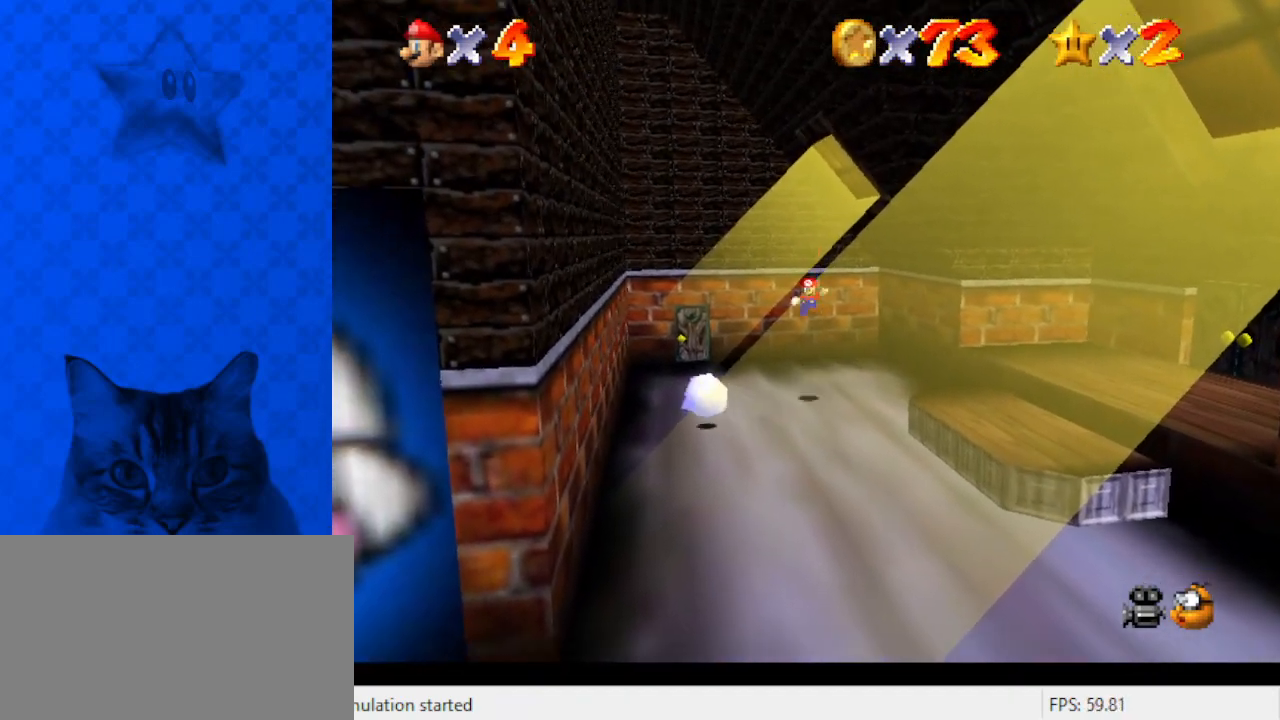
{"keys": ["left", "shift"], "events": [[100, "left", "down"], [167, "shift", "down"], [433, "down", "up"]]}
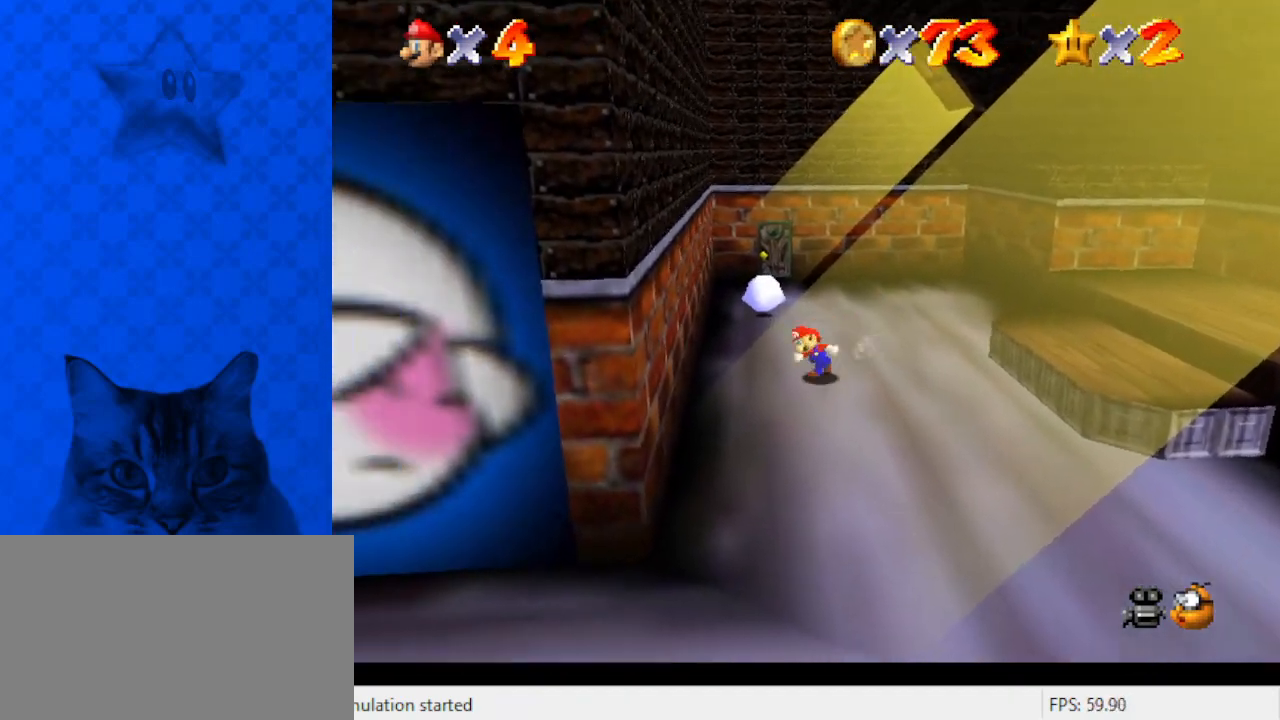
{"keys": ["right", "shift", "up"], "events": [[67, "up", "down"], [167, "left", "up"], [267, "right", "down"]]}
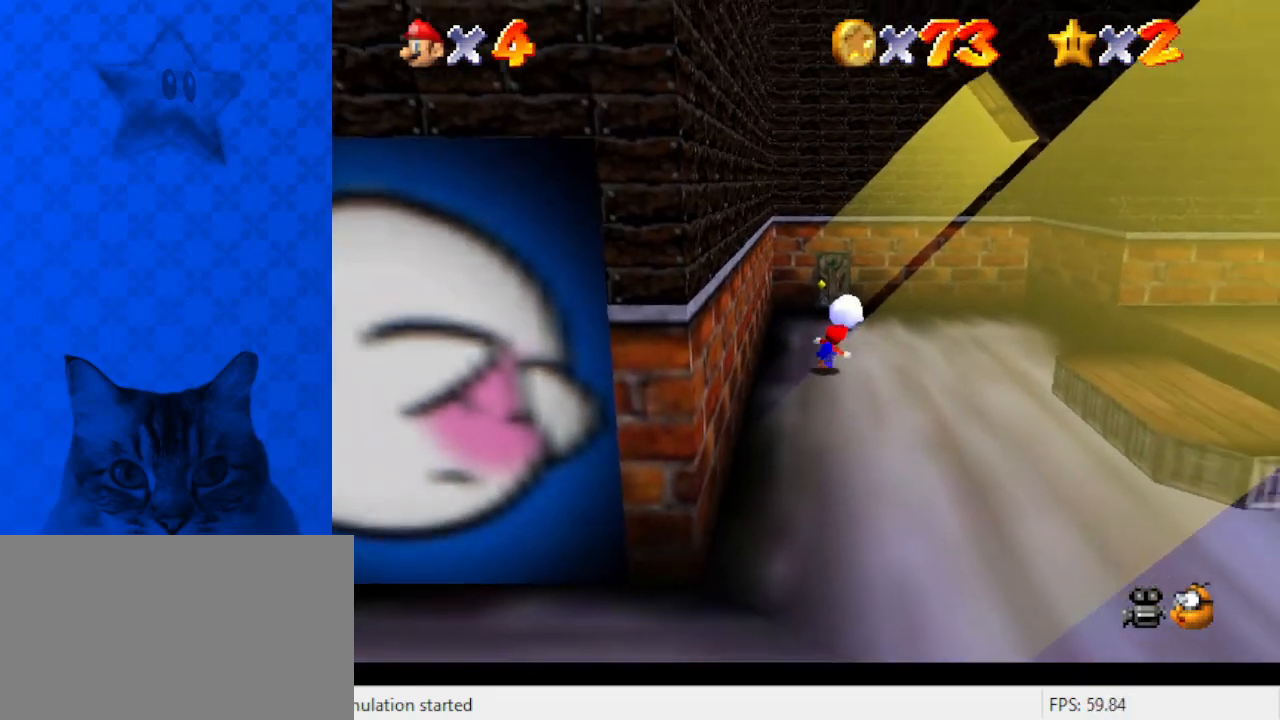
{"keys": ["right", "up"], "events": [[133, "right", "up"], [267, "ctrl", "down"], [267, "up", "up"], [367, "right", "down"], [367, "up", "down"], [467, "ctrl", "up"], [467, "shift", "up"]]}
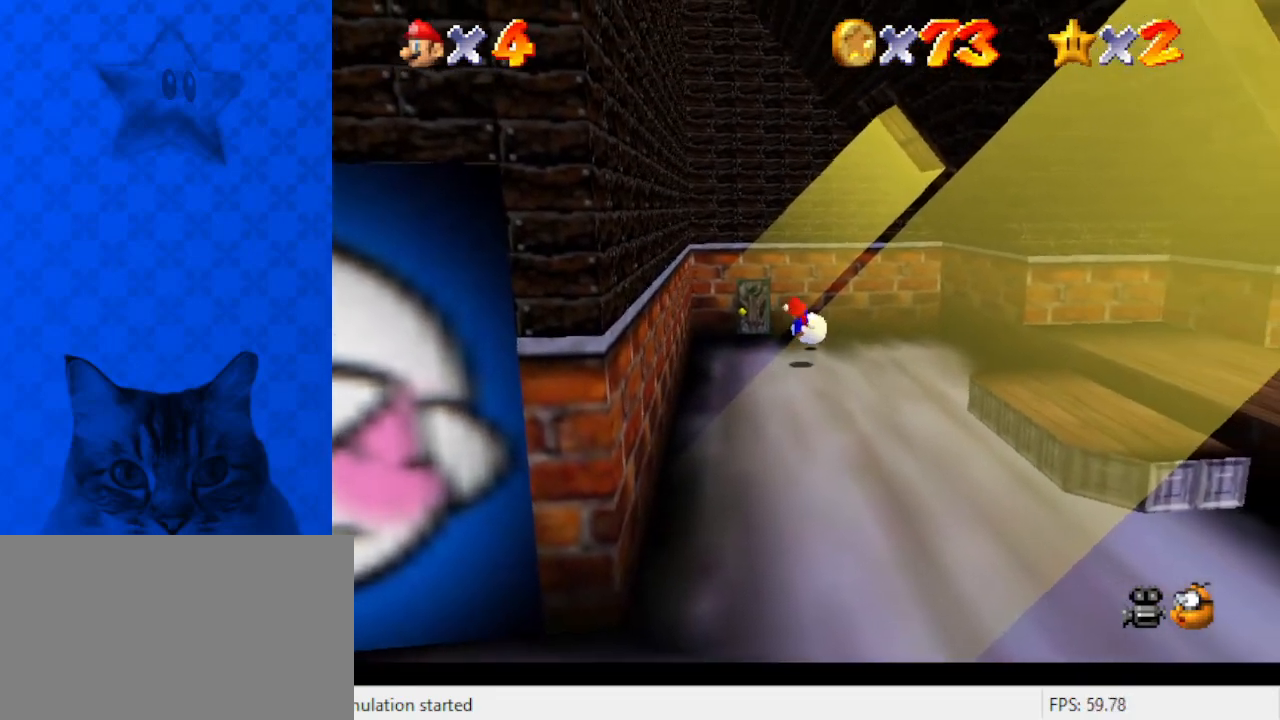
{"keys": ["right"], "events": [[100, "up", "up"], [200, "right", "up"], [333, "ctrl", "down"], [367, "right", "down"], [467, "ctrl", "up"]]}
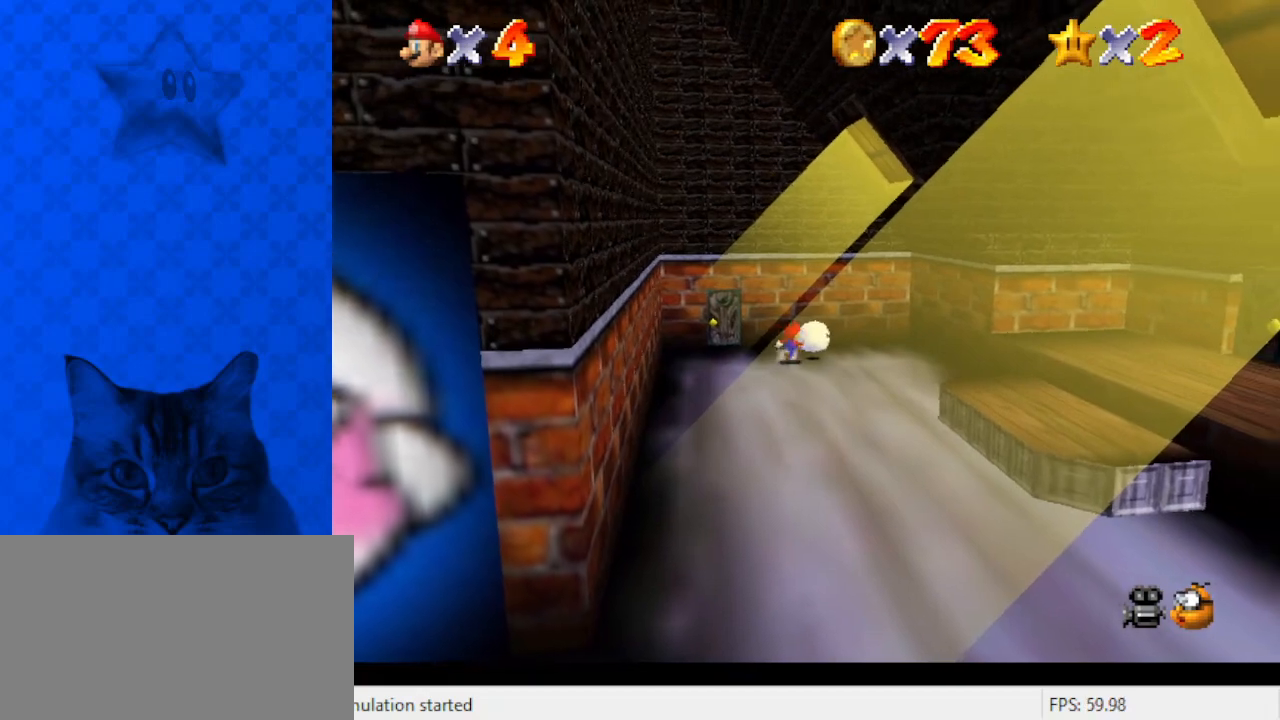
{"keys": ["right"], "events": [[67, "right", "up"], [133, "ctrl", "down"], [133, "shift", "down"], [300, "ctrl", "up"], [300, "shift", "up"], [367, "right", "down"]]}
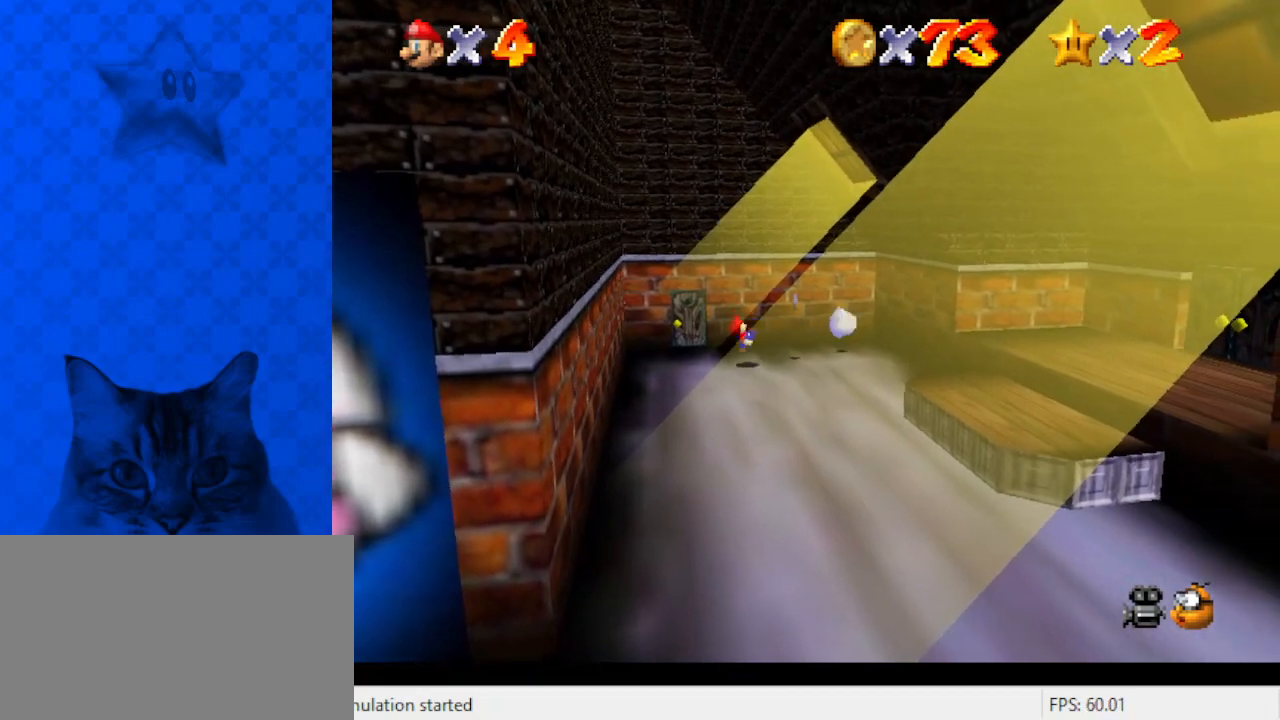
{"keys": ["right", "up"], "events": [[67, "right", "up"], [267, "right", "down"], [300, "up", "down"]]}
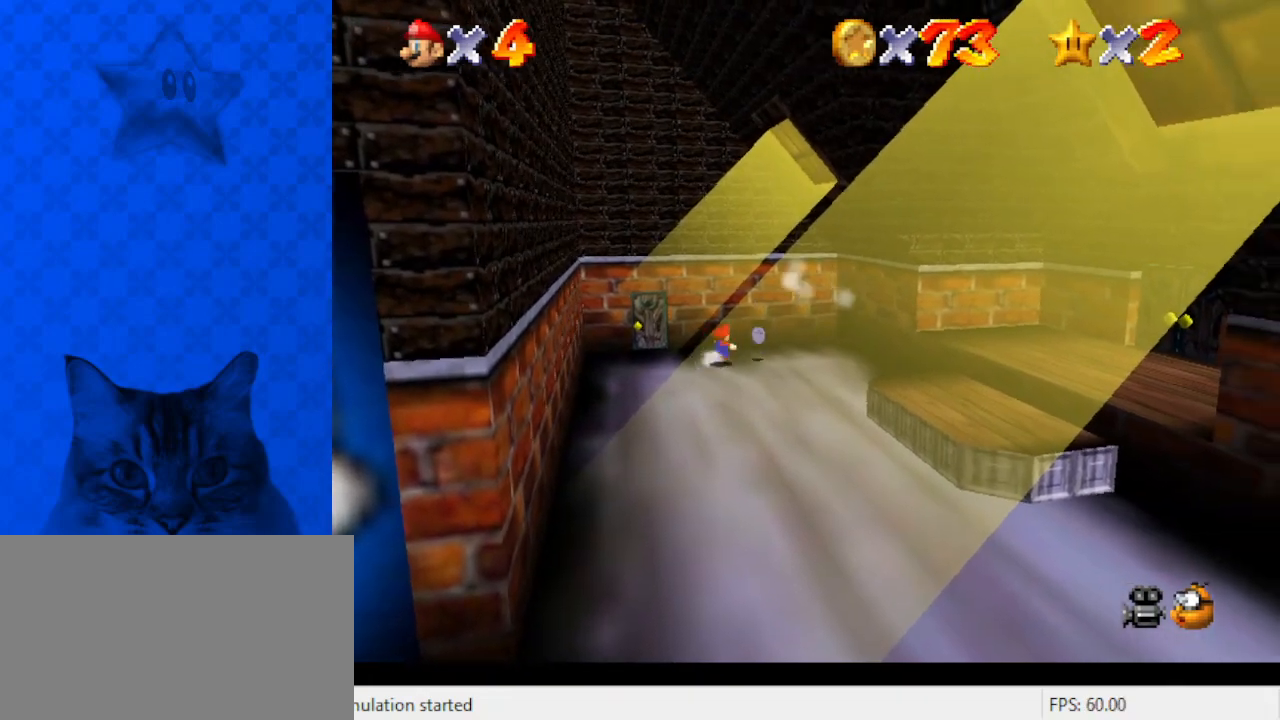
{"keys": ["left"], "events": [[133, "up", "up"], [300, "left", "down"], [367, "right", "up"]]}
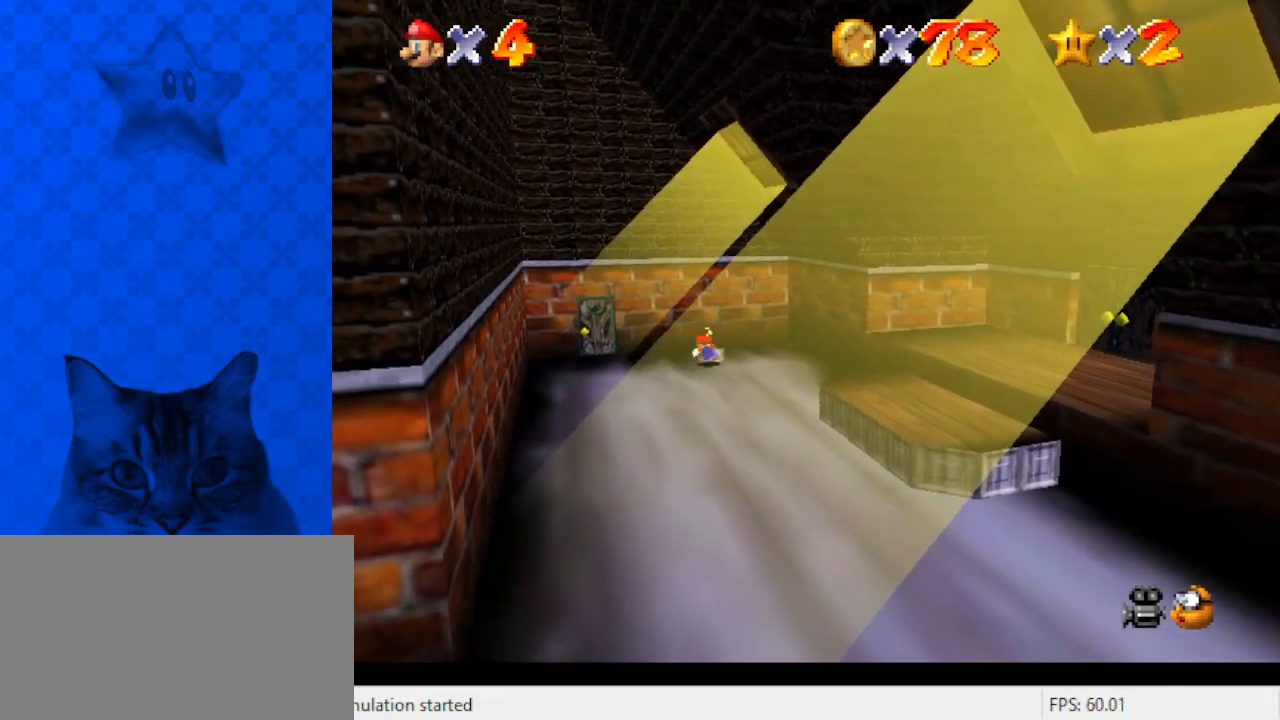
{"keys": ["left"], "events": []}
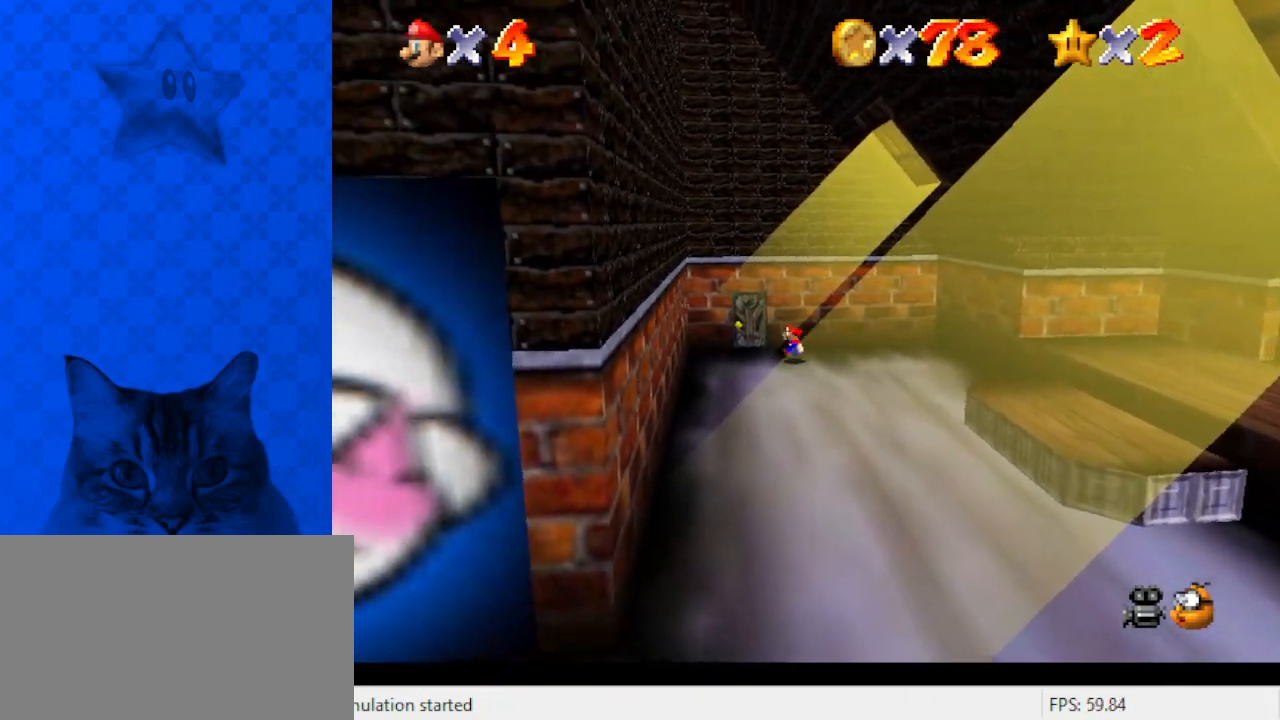
{"keys": ["up"], "events": [[200, "up", "down"], [233, "left", "up"]]}
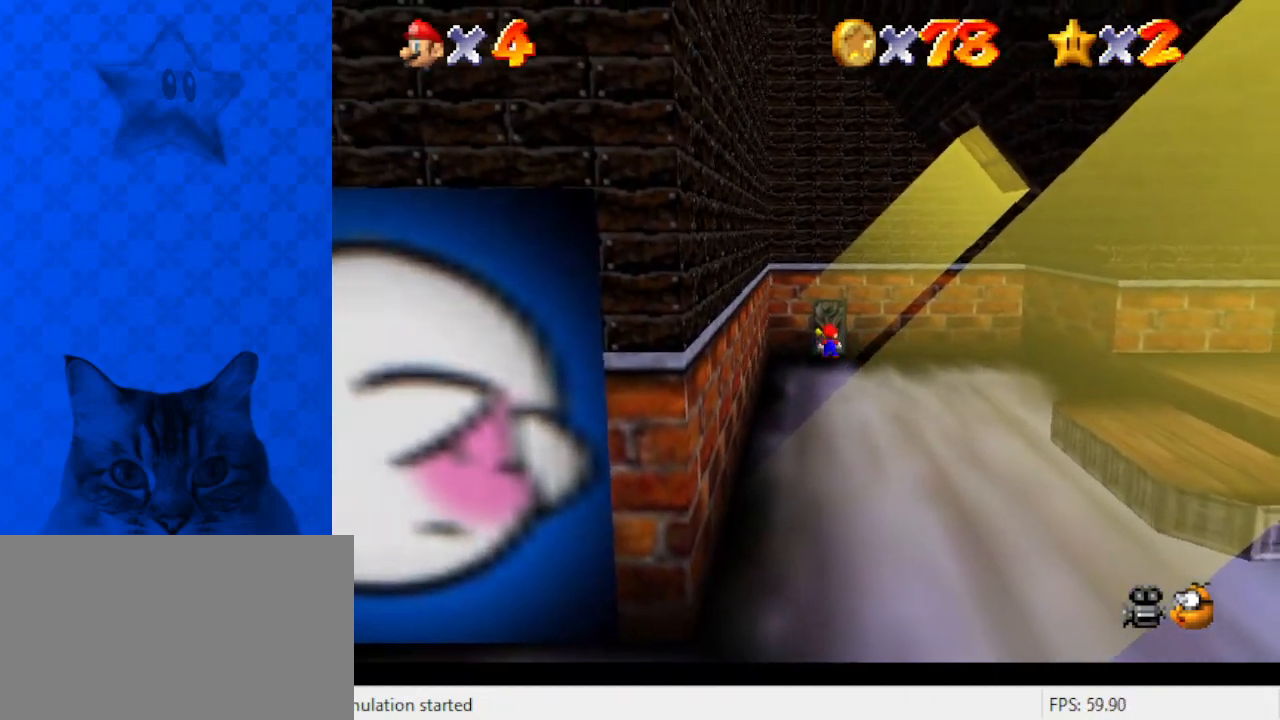
{"keys": ["down"], "events": [[200, "up", "up"], [333, "down", "down"]]}
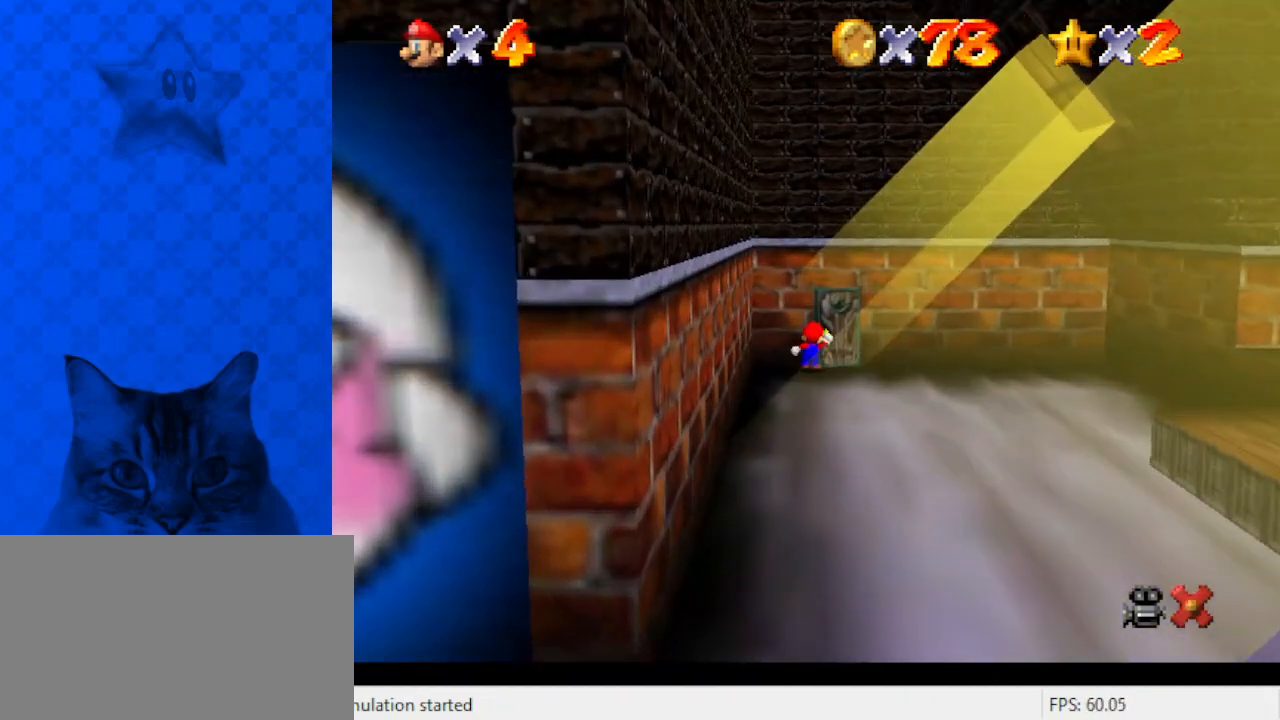
{"keys": ["down"], "events": []}